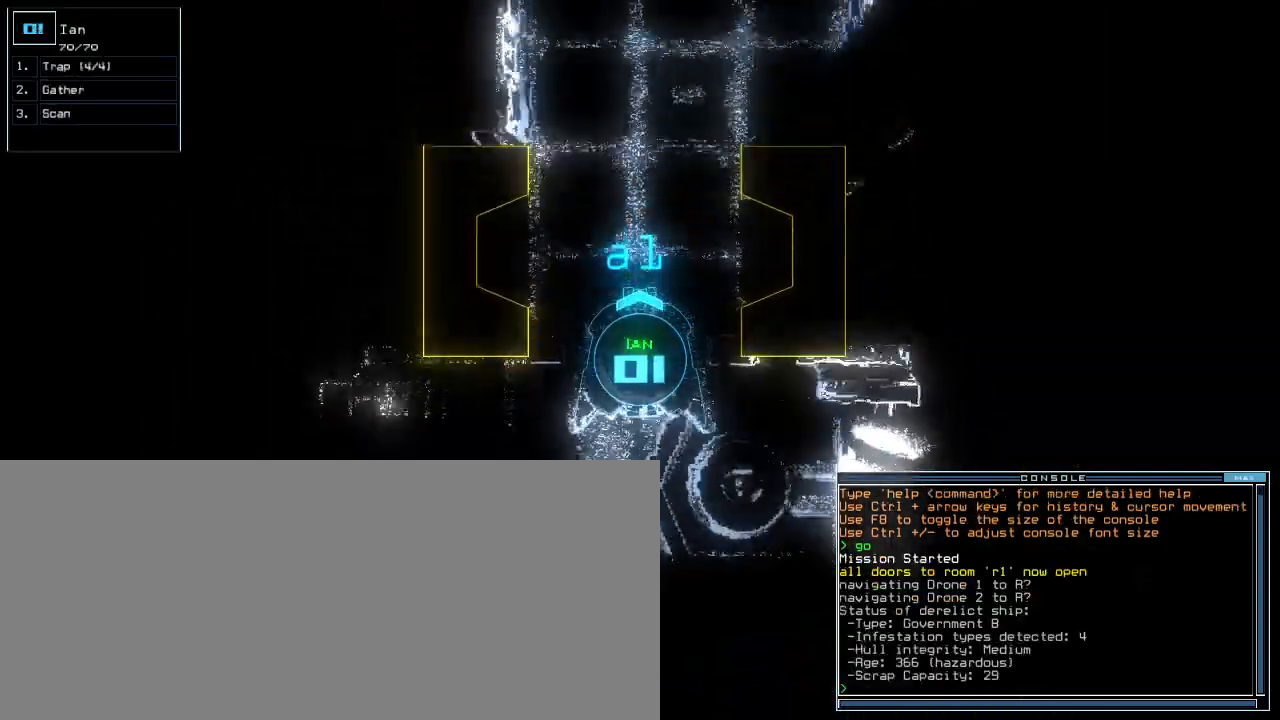
Gameplay with keyboard; each line is a JSON object with the keys held at the frame after it. "events" lists presses ("down") and releases ("up") of ".", "0", "1", "2", "3", "4", "5", "6", "7", "8", "9", "a", "b", "backspace", "c", "caps_lock", "comma", "ctrl_l", "ctrl_r", "d", "down", "e", "equals", "escape", "f", "g", "h", "i", "j", "k", "l", "left", "m", "minus", "n", "o", "p", "q", "quote", "r", "return", "right", "s", "semicolon", "shift_l", "shift_r", "space", "t", "tab", "tilde", "u", "up", "v", "w", "x", "y" and "z" between this image and that frame as [ms after this image, input, new state], when the widget could be followed in between. No other keys are recorded. Mouse input is not recorded. Not read: other_keys.
{"keys": ["c", "up"], "events": [[20, "right", "down"], [80, "right", "up"], [320, "s", "down"], [380, "s", "up"], [480, "c", "down"]]}
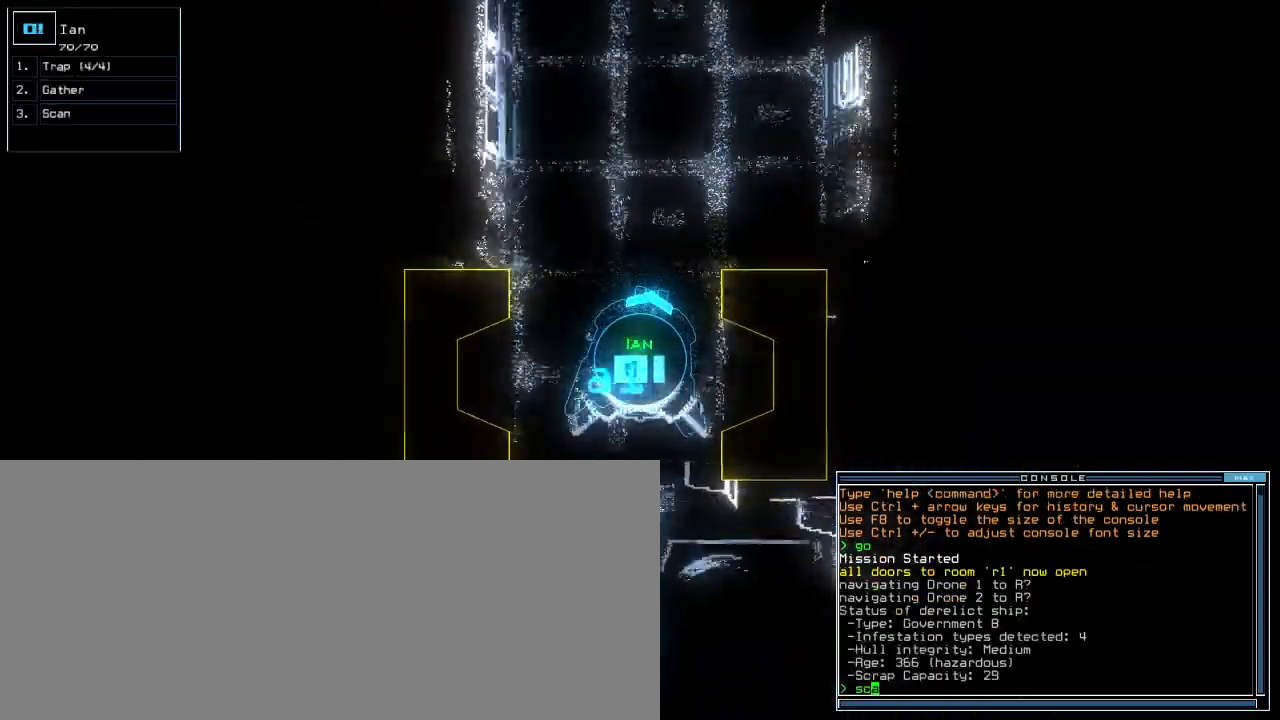
{"keys": ["up"], "events": [[80, "c", "up"], [280, "return", "down"], [360, "return", "up"]]}
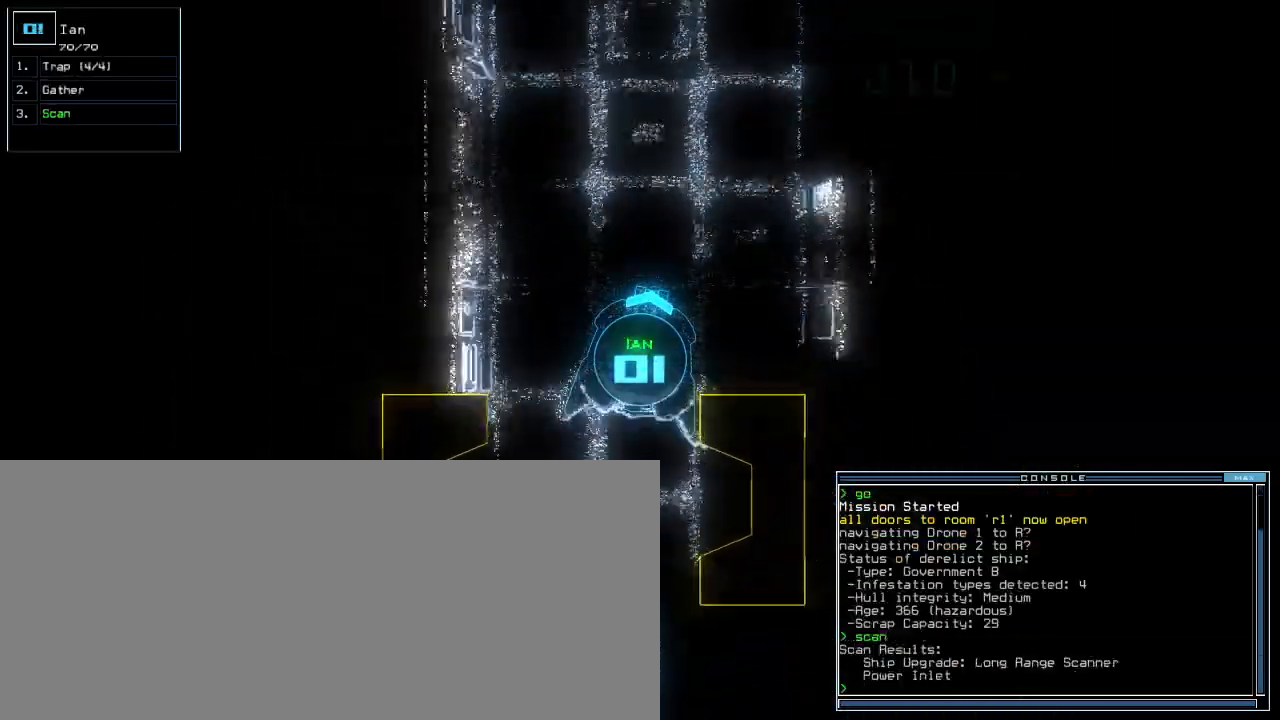
{"keys": ["up"]}
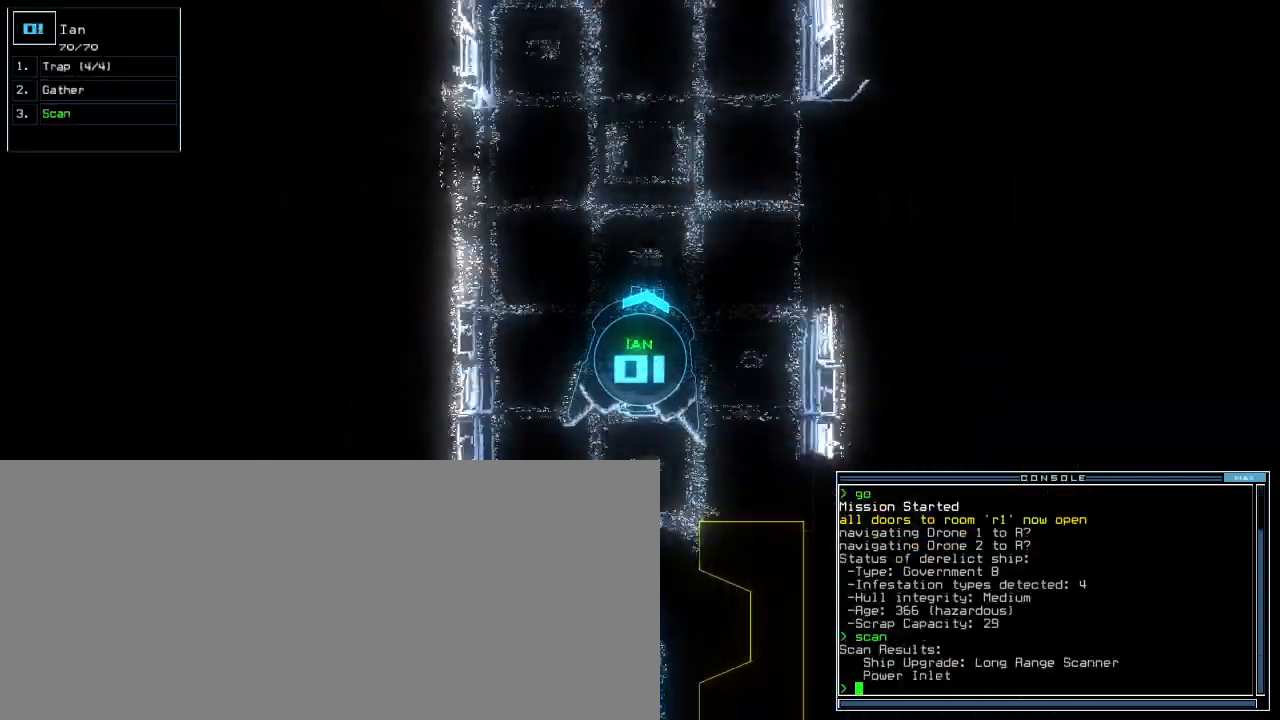
{"keys": ["up"]}
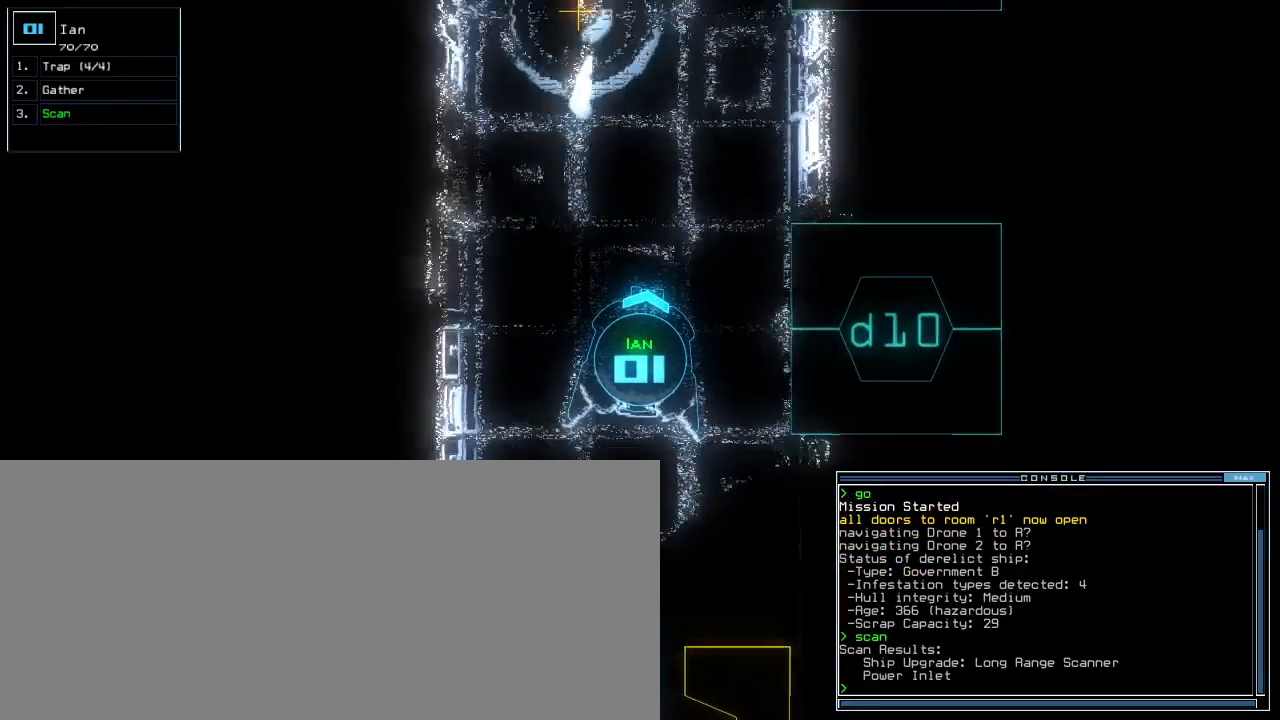
{"keys": ["up"], "events": [[40, "left", "down"], [80, "left", "up"]]}
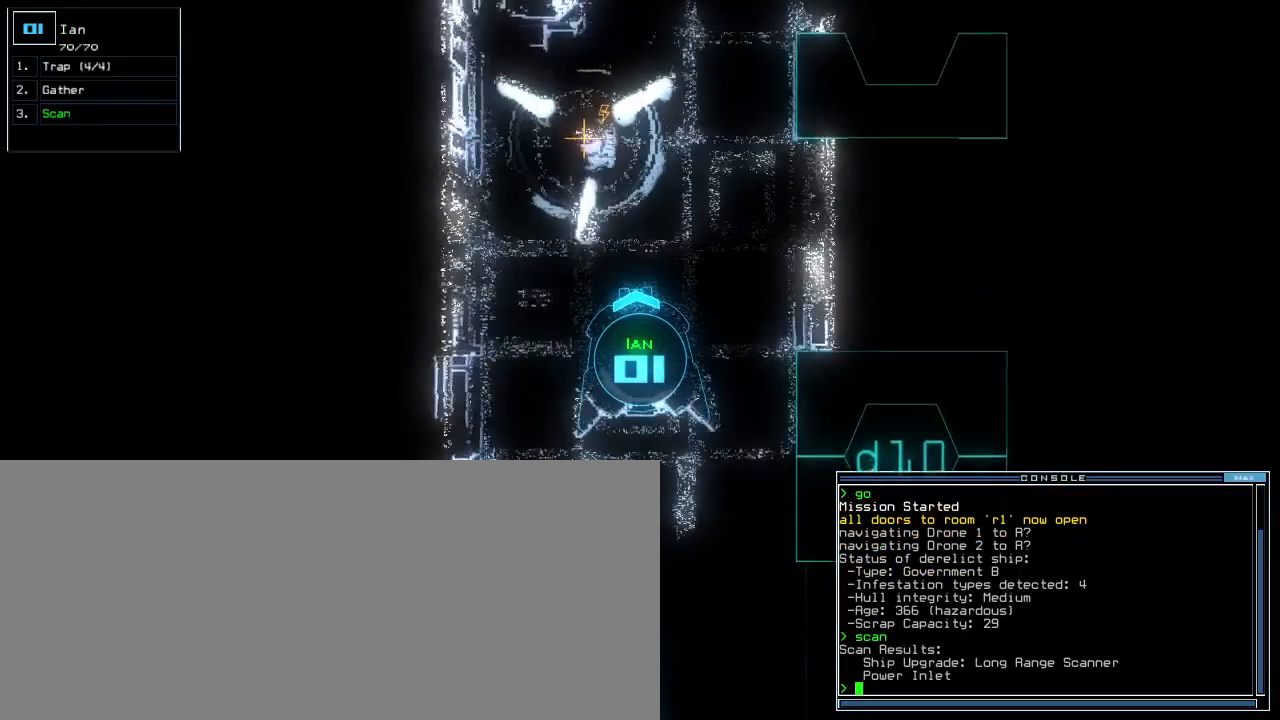
{"keys": ["up"], "events": [[20, "right", "down"], [80, "right", "up"]]}
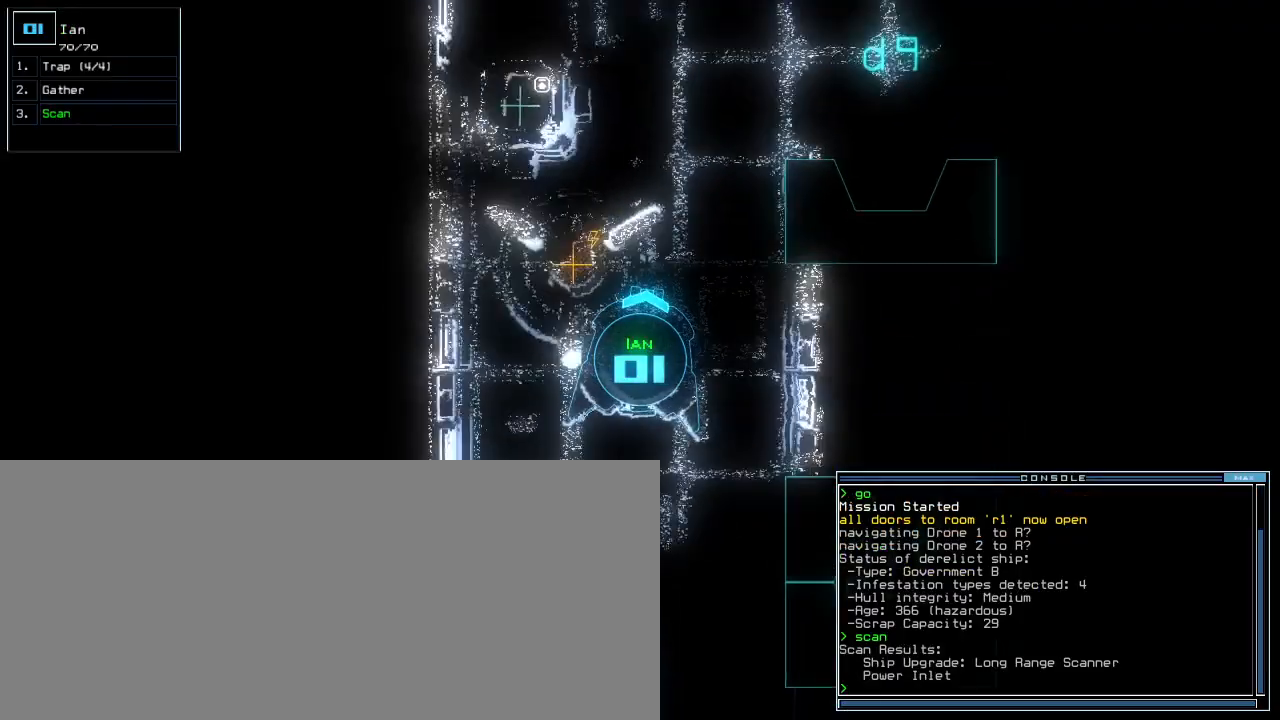
{"keys": ["up"], "events": []}
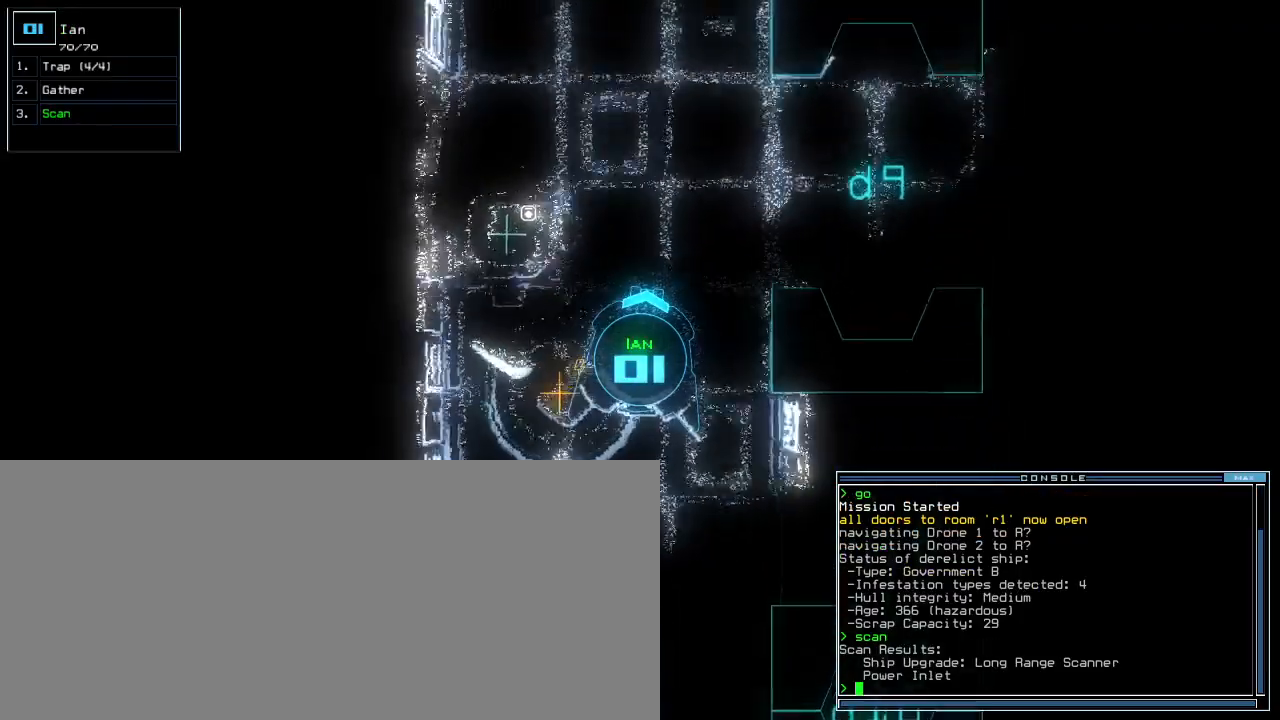
{"keys": ["up"], "events": [[80, "right", "down"], [240, "right", "up"], [380, "i", "down"], [400, "return", "down"], [420, "return", "up"], [460, "i", "up"]]}